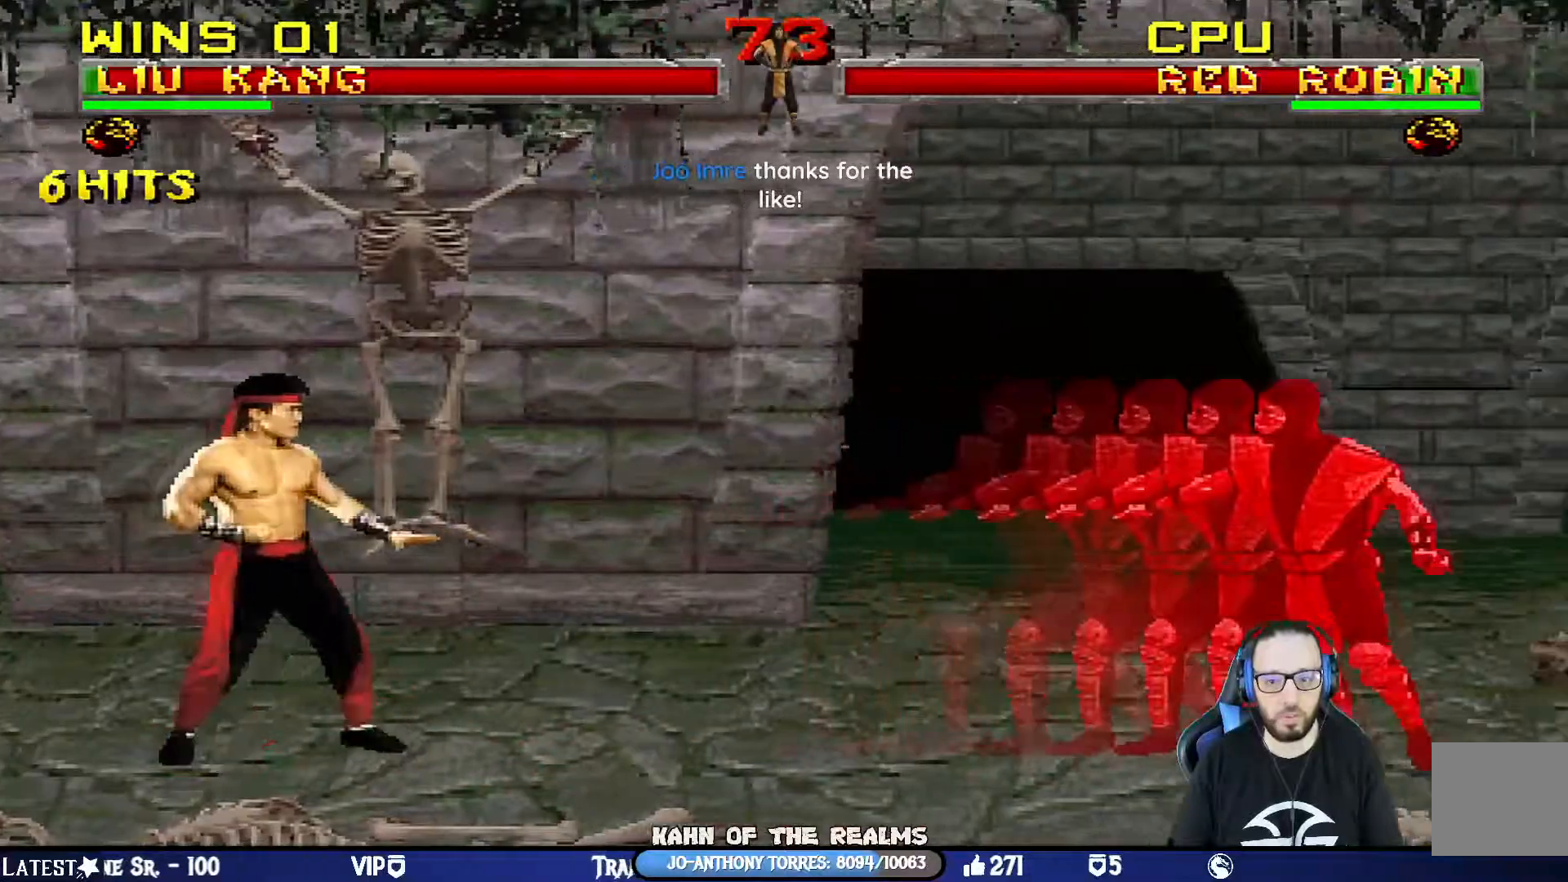
Gameplay with a controller (PlayStation layout); each line is a JSON object with the inputs held at the frame after it. "events" lists button and stick changes between this image and that frame as [ms after this image, input, new state], when the widget could be followed in between.
{"buttons": ["CIRCLE"], "left_stick": "center", "right_stick": "center", "events": [[33, "DPAD_RIGHT", "down"], [67, "DPAD_UP", "down"], [67, "L1", "down"], [400, "TRIANGLE", "down"], [417, "CIRCLE", "down"], [417, "DPAD_UP", "up"], [417, "L1", "up"], [434, "TRIANGLE", "up"], [451, "DPAD_RIGHT", "up"]]}
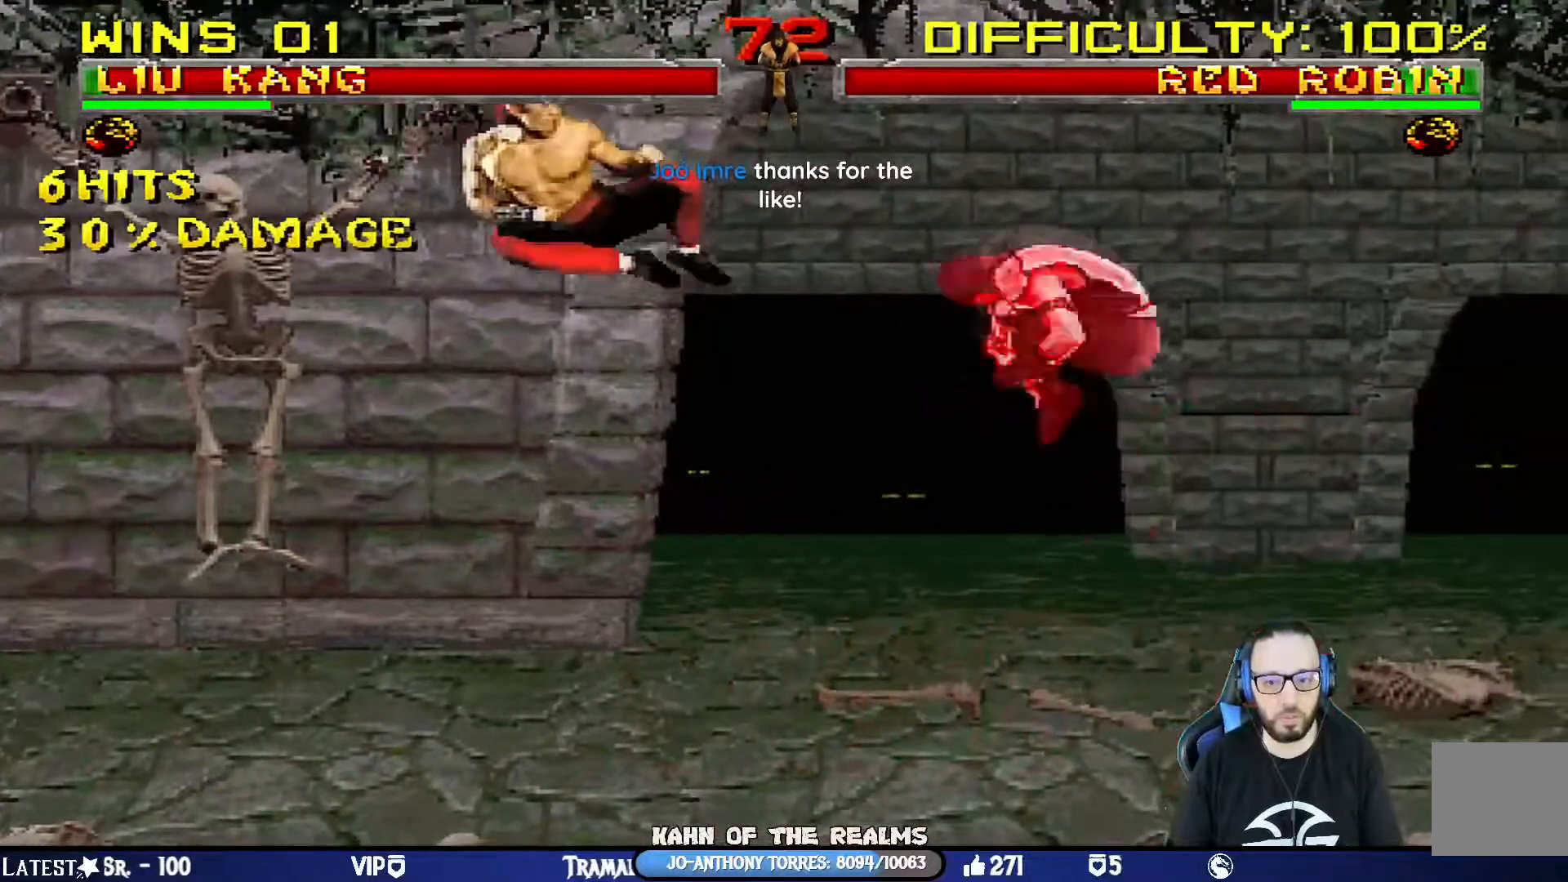
{"buttons": ["R1"], "left_stick": "center", "right_stick": "center", "events": [[33, "CIRCLE", "up"], [83, "CIRCLE", "down"], [216, "CIRCLE", "up"], [467, "R1", "down"]]}
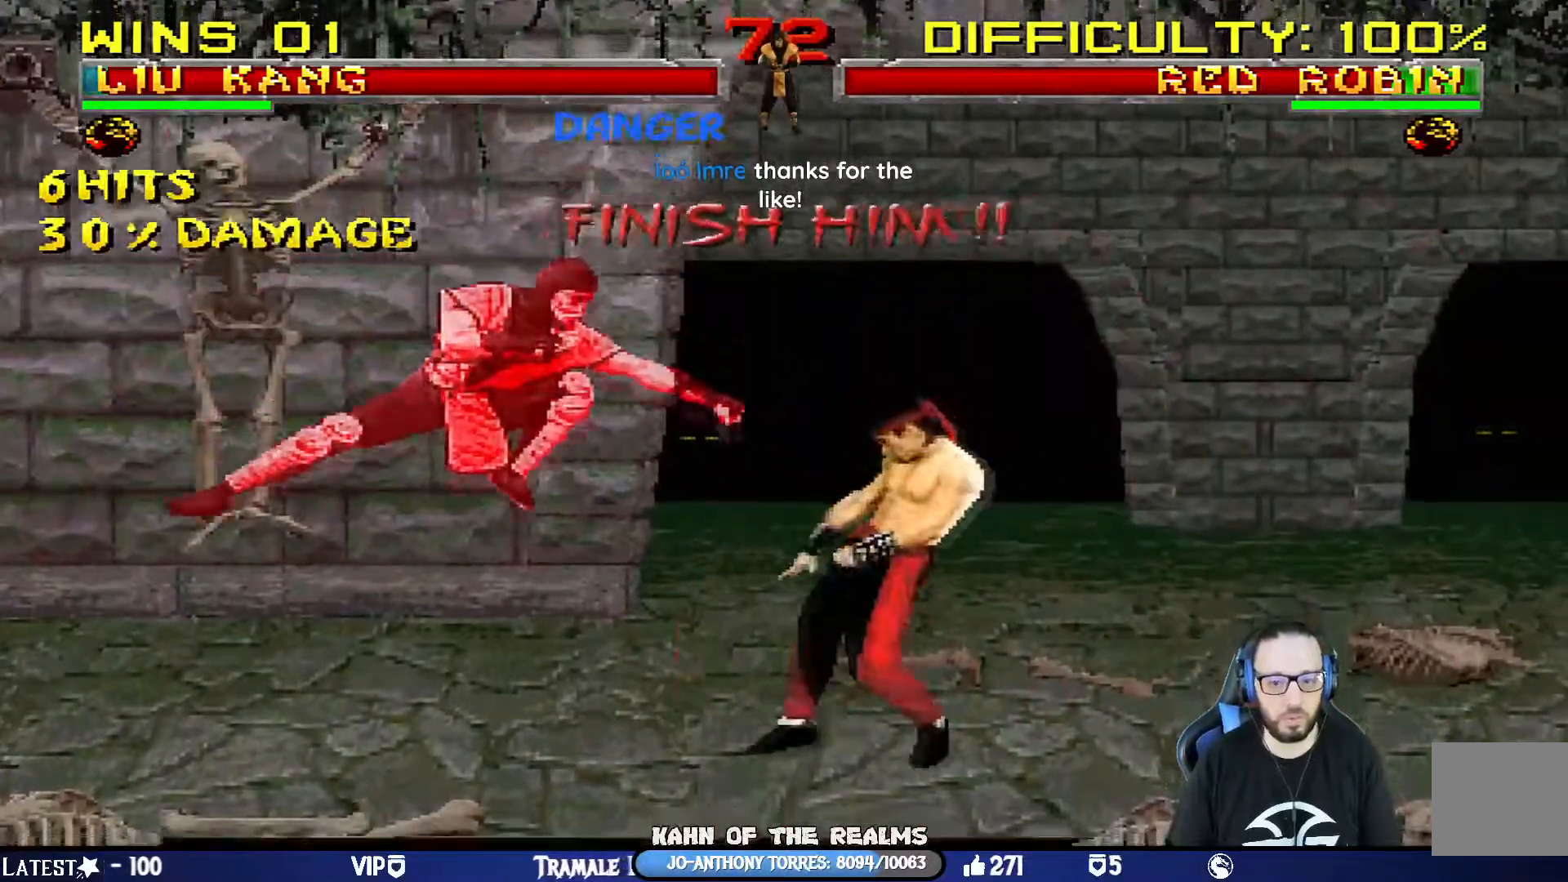
{"buttons": ["L1", "R1", "DPAD_DOWN", "DPAD_RIGHT"], "left_stick": "center", "right_stick": "center", "events": [[317, "DPAD_DOWN", "down"], [334, "DPAD_RIGHT", "down"], [367, "L1", "down"]]}
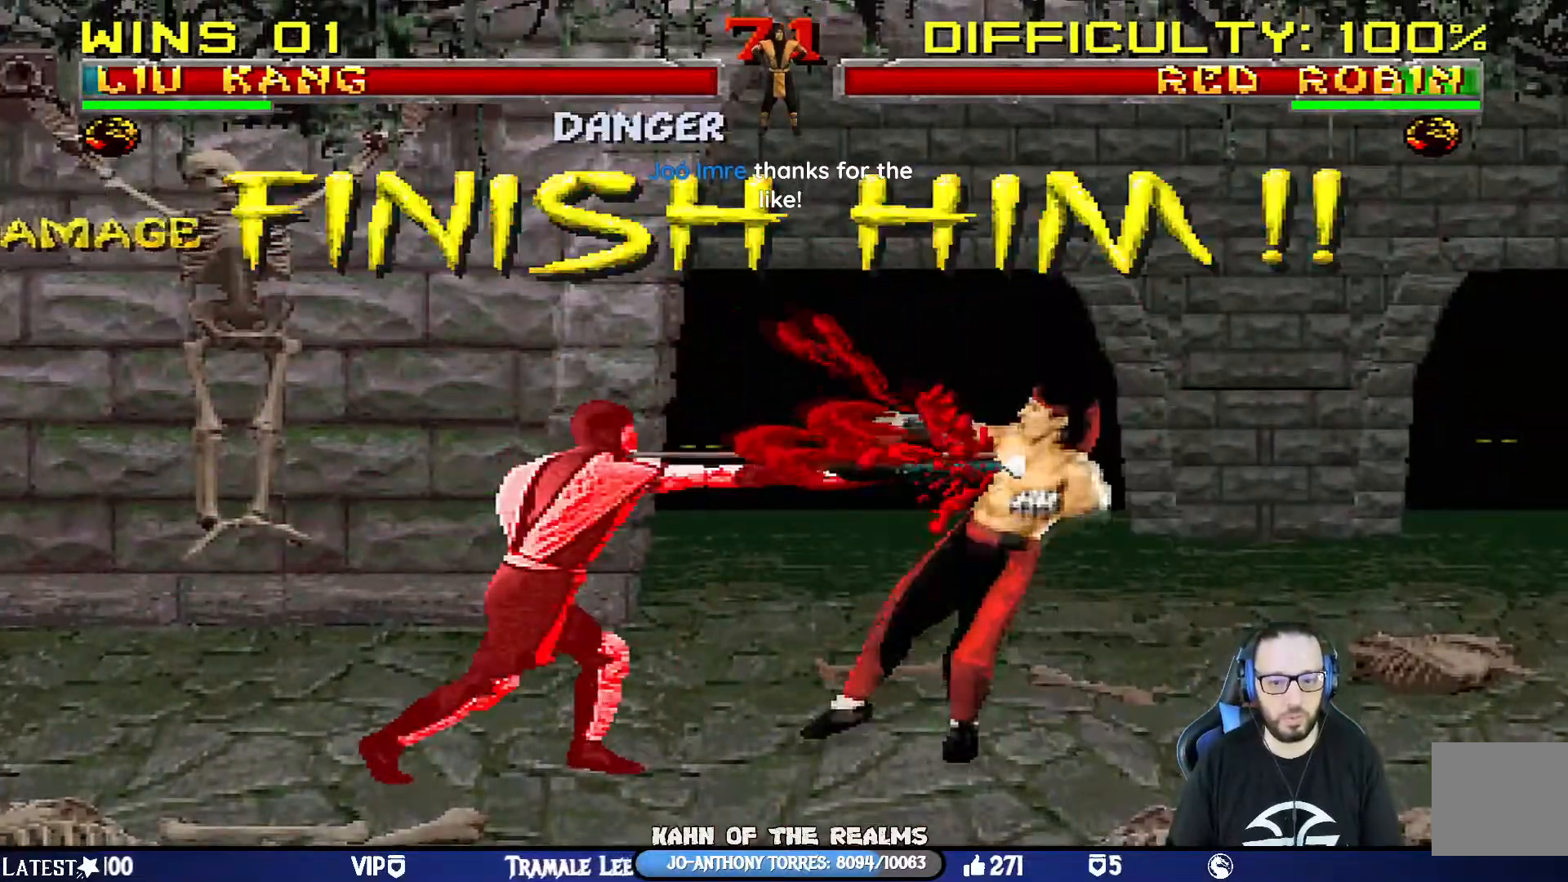
{"buttons": [], "left_stick": "center", "right_stick": "center", "events": [[33, "R1", "up"], [66, "DPAD_DOWN", "up"], [83, "DPAD_RIGHT", "up"], [83, "L1", "up"], [116, "CROSS", "down"], [133, "CIRCLE", "down"], [133, "SQUARE", "down"], [216, "R1", "down"], [233, "SQUARE", "up"], [283, "CROSS", "up"], [283, "TRIANGLE", "down"], [433, "TRIANGLE", "up"], [450, "R1", "up"], [467, "CIRCLE", "up"]]}
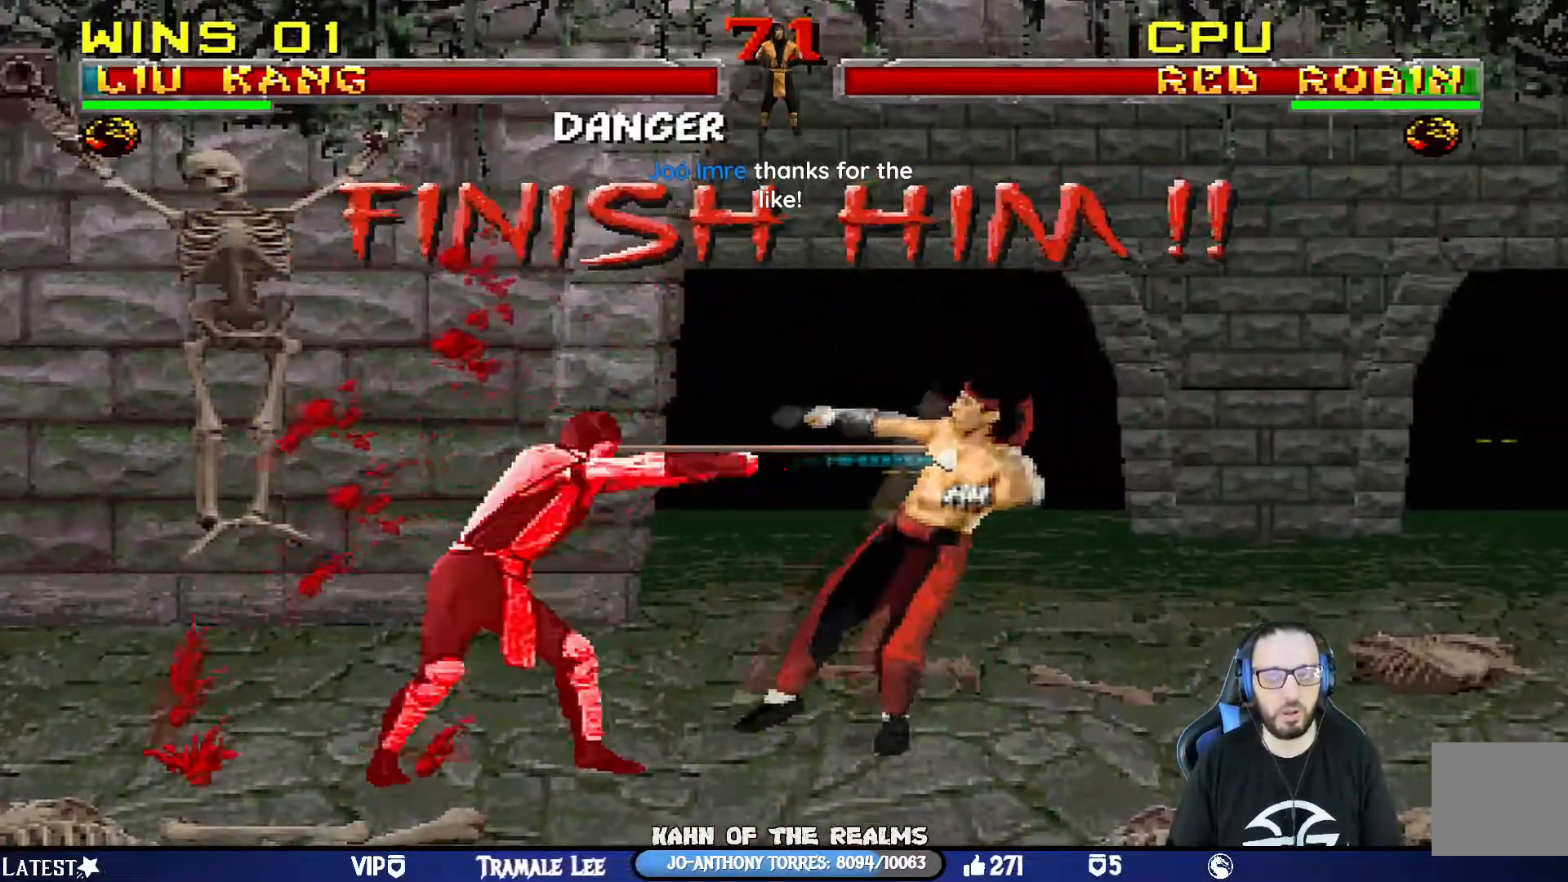
{"buttons": ["CIRCLE", "TRIANGLE", "R1"], "left_stick": "center", "right_stick": "center", "events": [[67, "R1", "down"], [84, "CROSS", "down"], [100, "CIRCLE", "down"], [150, "TRIANGLE", "down"], [167, "CROSS", "up"], [267, "TRIANGLE", "up"], [284, "CIRCLE", "up"], [300, "R1", "up"], [384, "CROSS", "down"], [384, "R1", "down"], [417, "CIRCLE", "down"], [451, "TRIANGLE", "down"], [484, "CROSS", "up"]]}
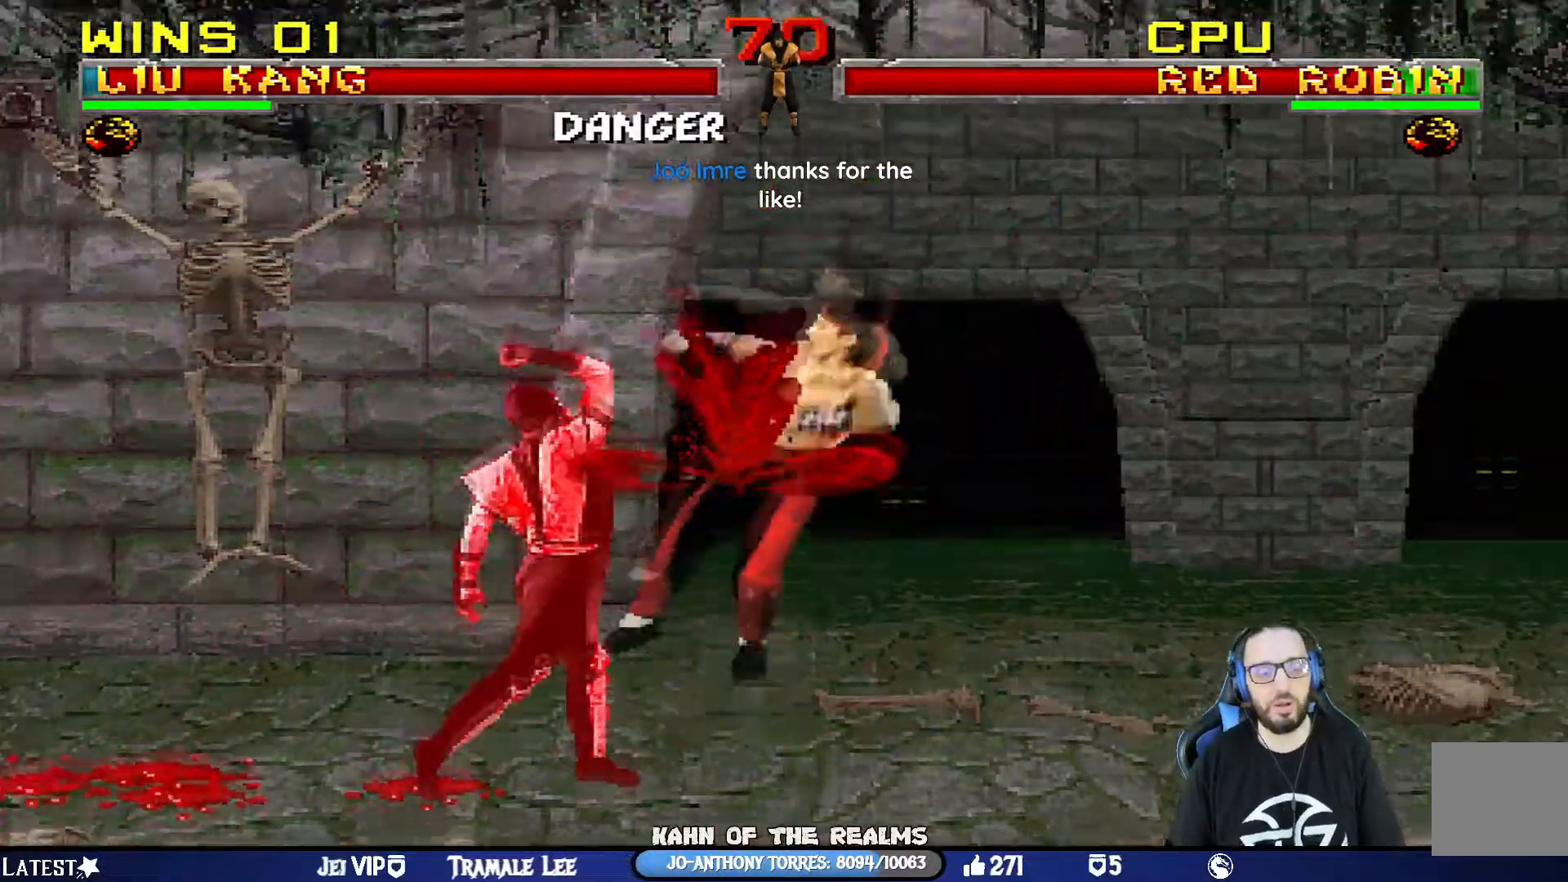
{"buttons": ["CROSS", "R1"], "left_stick": "center", "right_stick": "center", "events": [[16, "TRIANGLE", "up"], [50, "CIRCLE", "up"], [150, "CROSS", "down"], [200, "CIRCLE", "down"], [250, "CROSS", "up"], [283, "CIRCLE", "up"], [350, "R1", "up"], [467, "R1", "down"], [483, "CROSS", "down"]]}
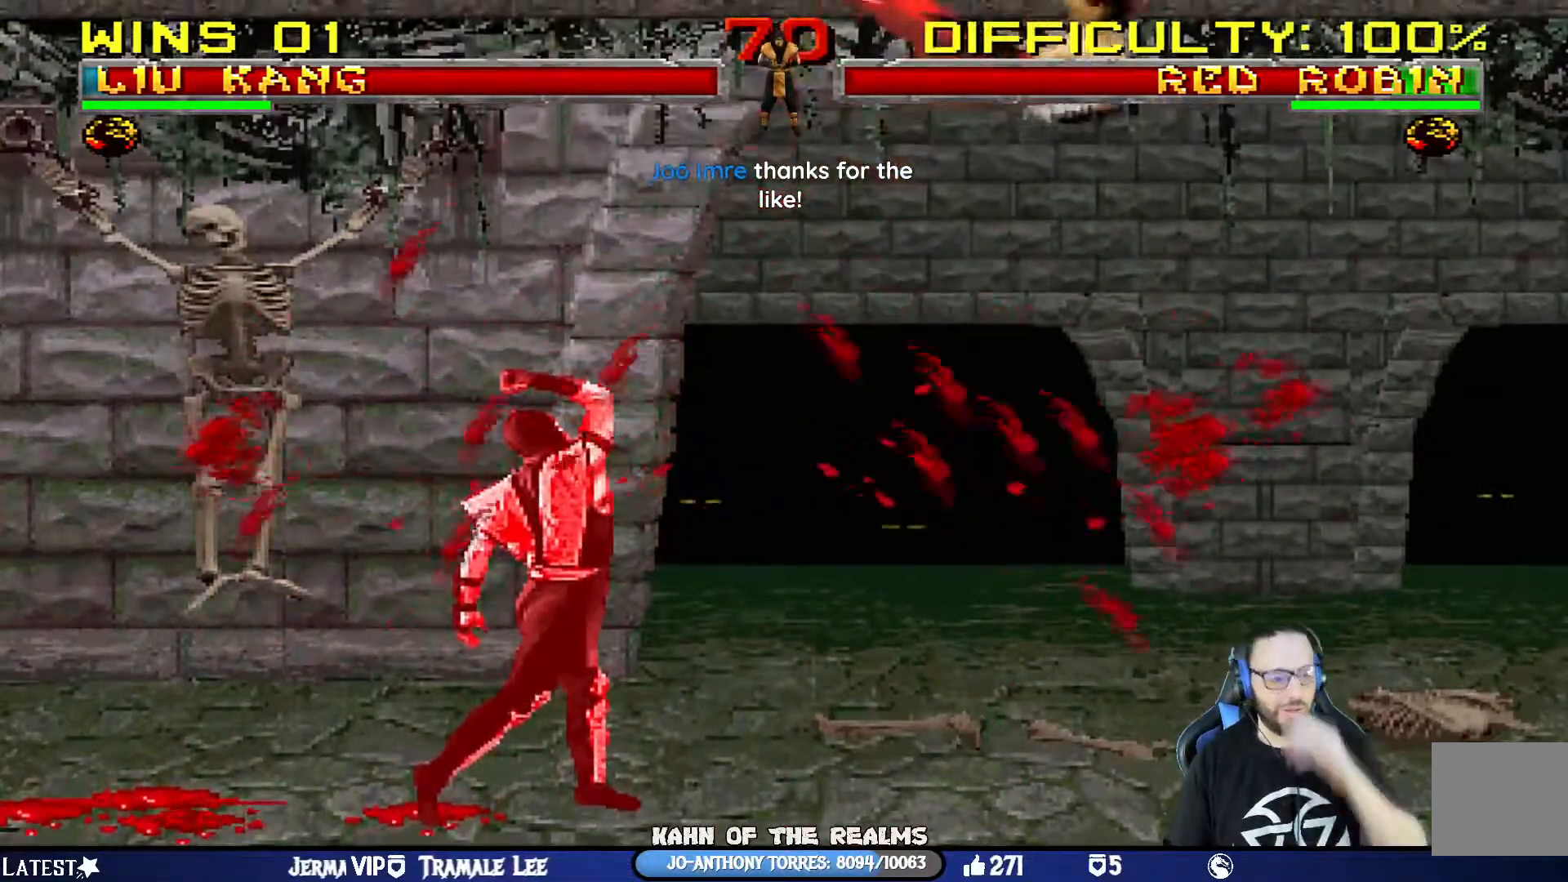
{"buttons": ["CROSS", "CIRCLE"], "left_stick": "center", "right_stick": "center", "events": [[67, "CIRCLE", "down"], [134, "CIRCLE", "up"], [167, "CROSS", "up"], [200, "R1", "up"], [367, "CROSS", "down"], [367, "SQUARE", "down"], [417, "CIRCLE", "down"], [467, "SQUARE", "up"]]}
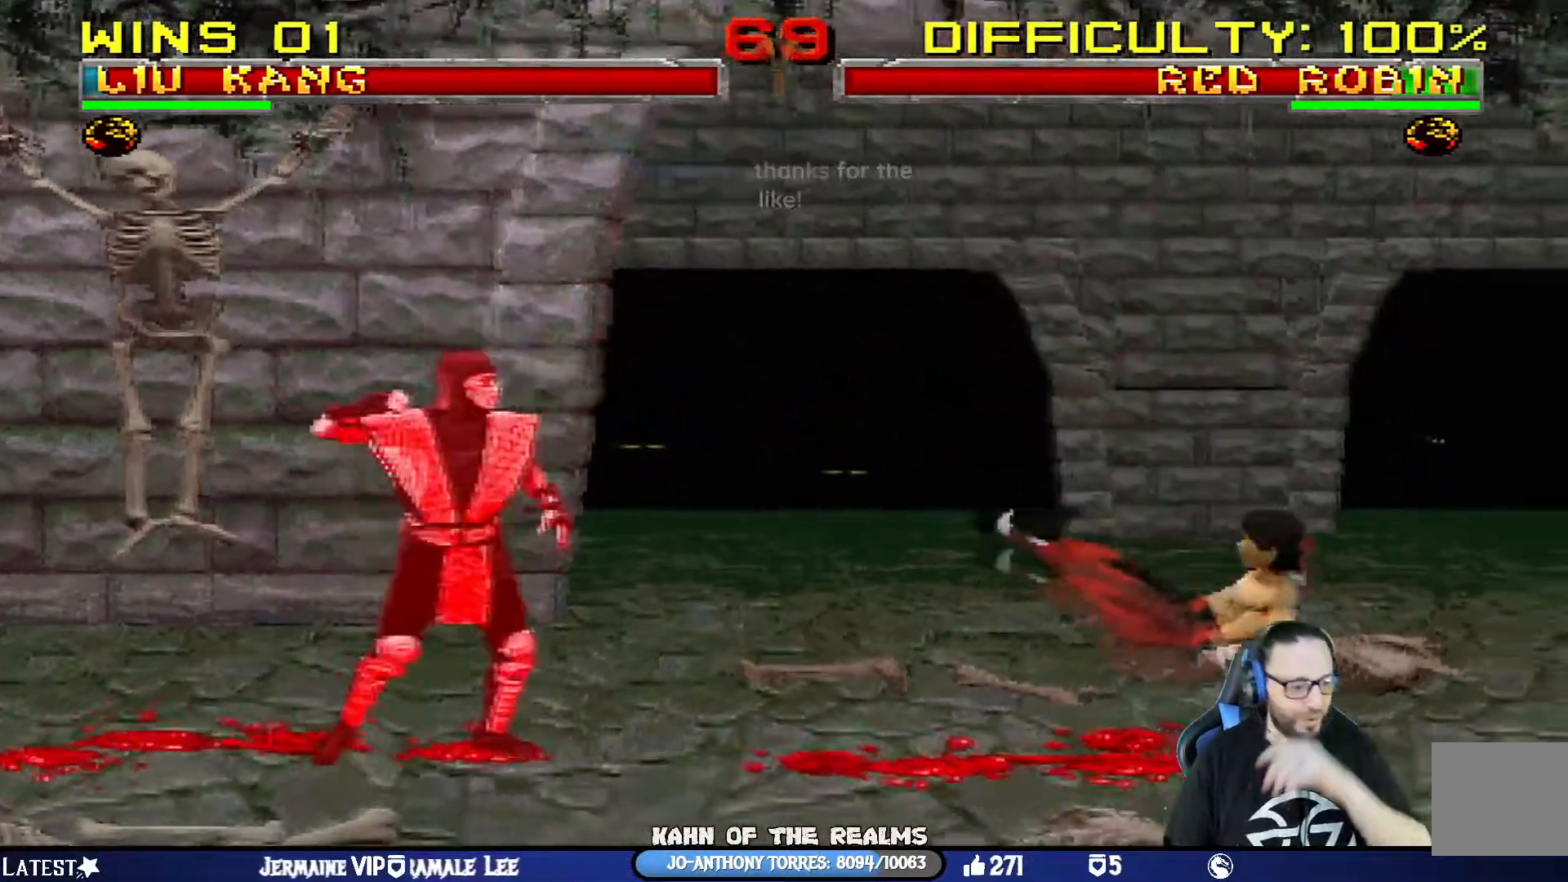
{"buttons": [], "left_stick": "center", "right_stick": "center", "events": [[33, "CIRCLE", "up"], [33, "CROSS", "up"], [200, "CROSS", "down"], [350, "CROSS", "up"]]}
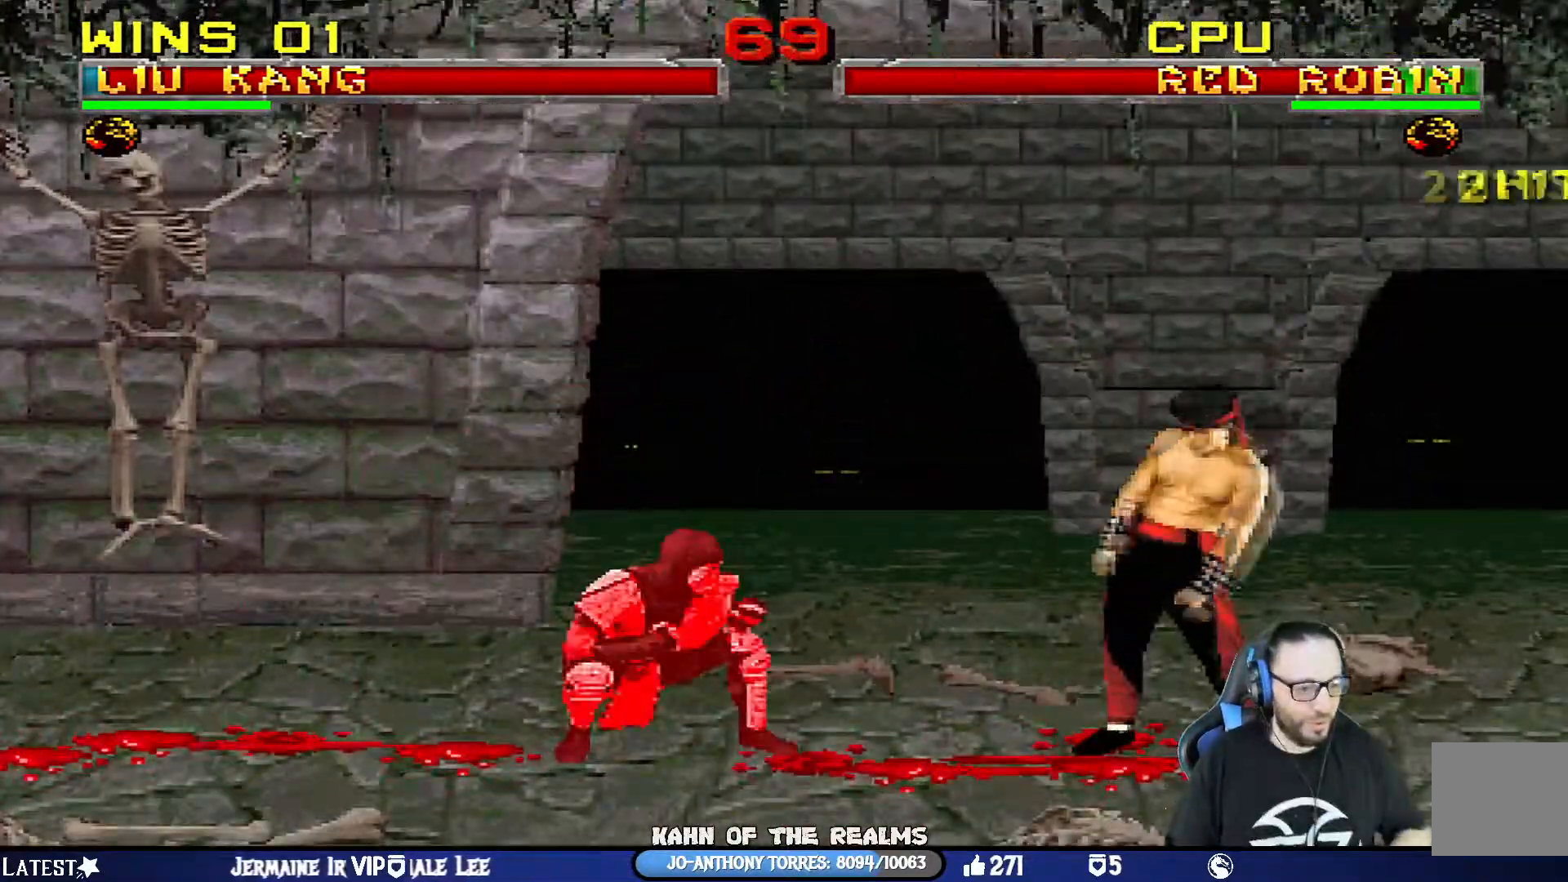
{"buttons": [], "left_stick": "center", "right_stick": "center", "events": [[17, "CROSS", "down"], [184, "CROSS", "up"], [267, "CROSS", "down"], [434, "CROSS", "up"]]}
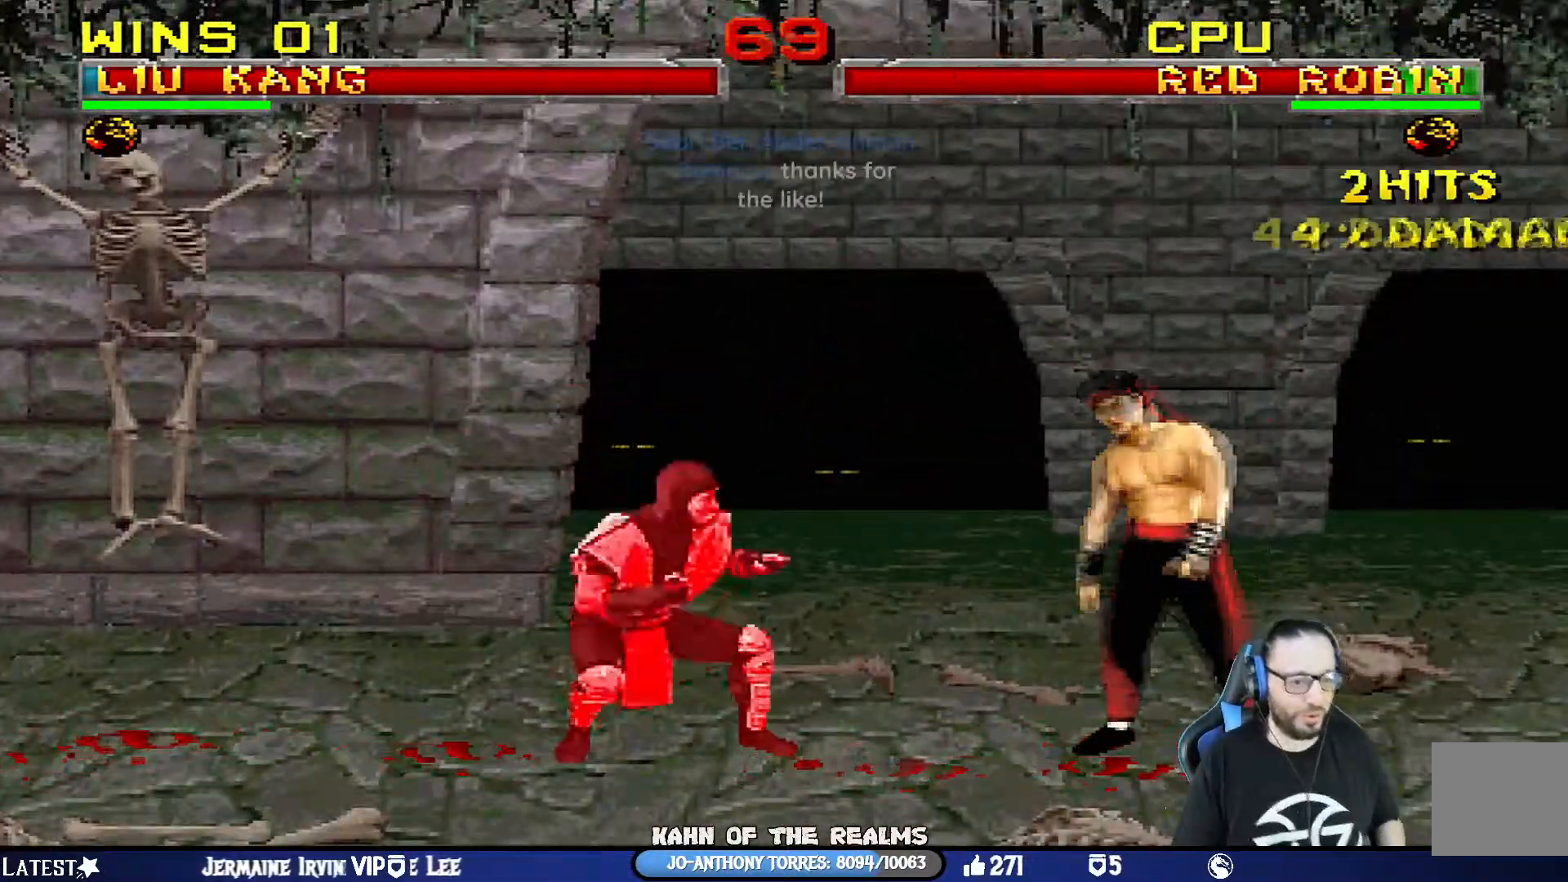
{"buttons": [], "left_stick": "center", "right_stick": "center", "events": [[50, "CROSS", "down"], [200, "CROSS", "up"], [317, "CROSS", "down"], [467, "CROSS", "up"]]}
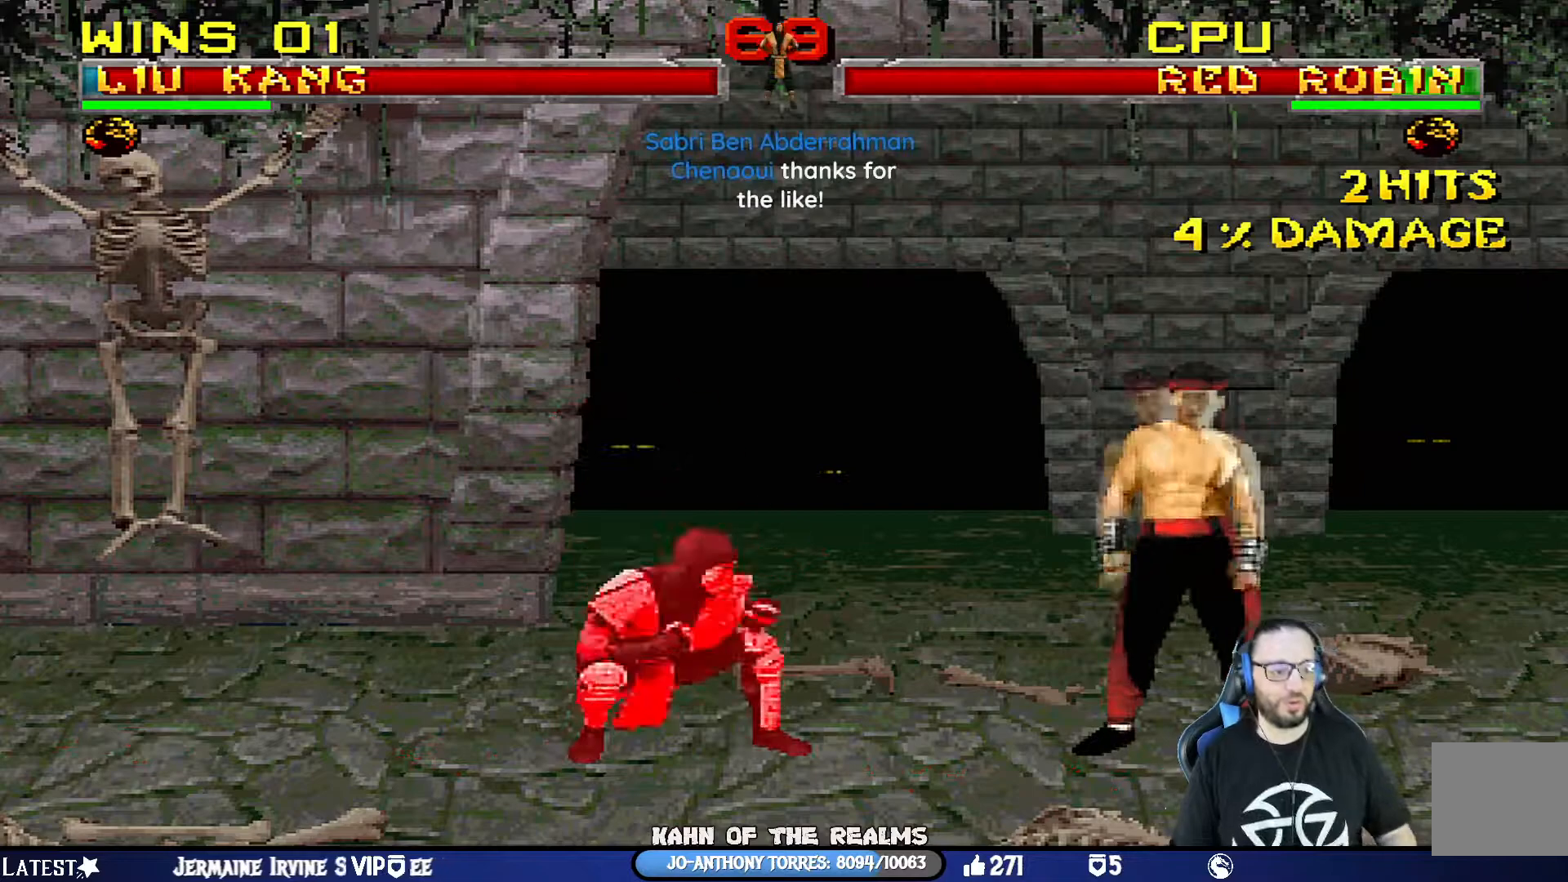
{"buttons": ["CROSS"], "left_stick": "center", "right_stick": "center", "events": [[84, "CROSS", "down"], [250, "CROSS", "up"], [367, "CROSS", "down"]]}
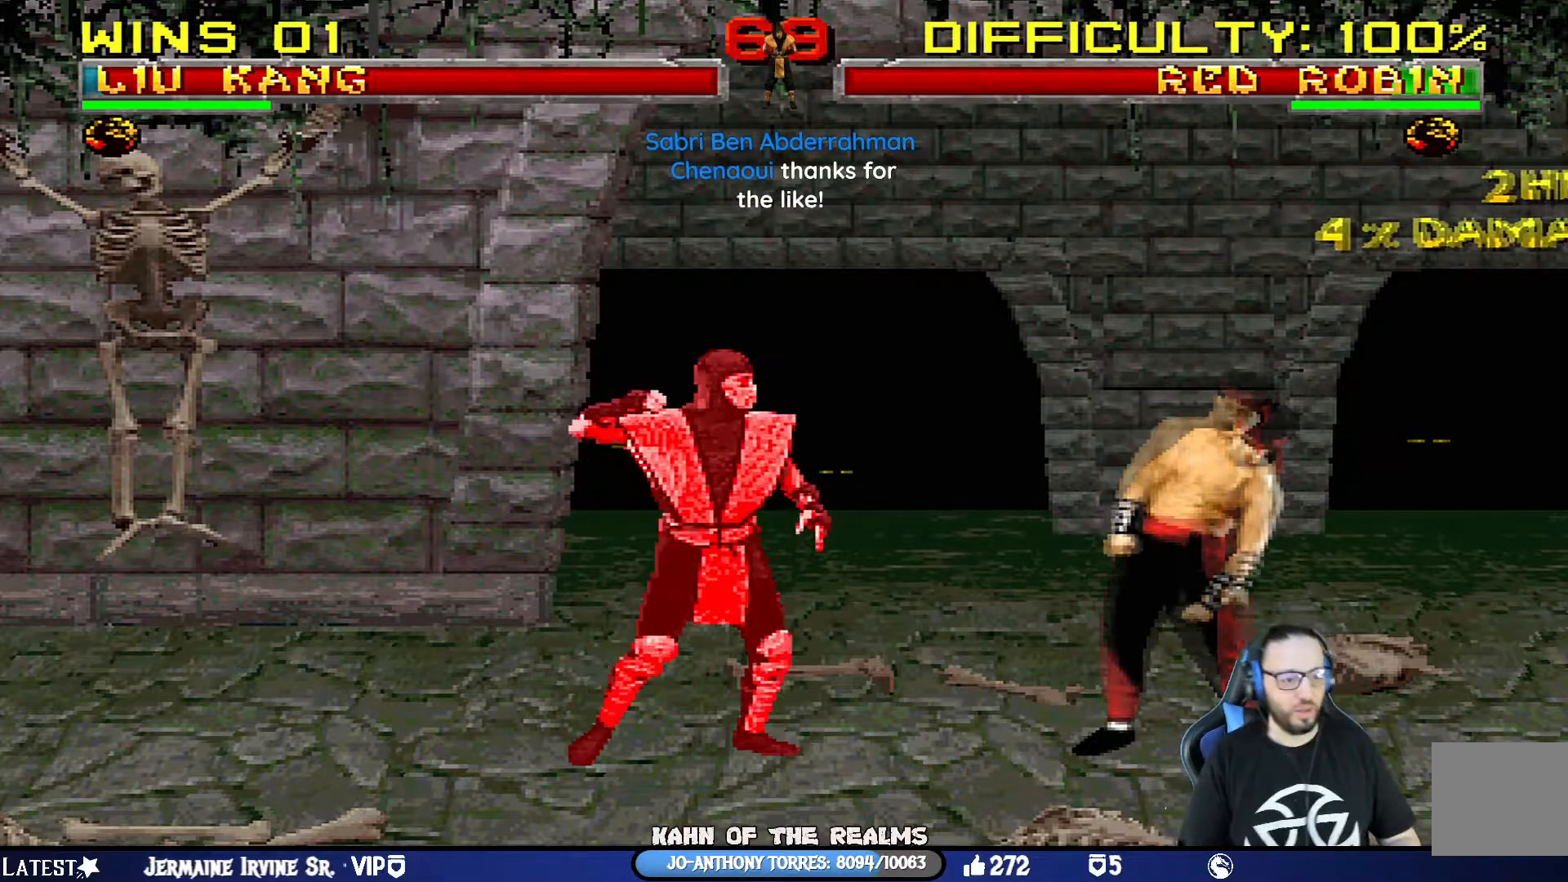
{"buttons": ["CROSS"], "left_stick": "center", "right_stick": "center", "events": [[33, "CROSS", "up"], [116, "CIRCLE", "down"], [350, "CIRCLE", "up"], [467, "CROSS", "down"]]}
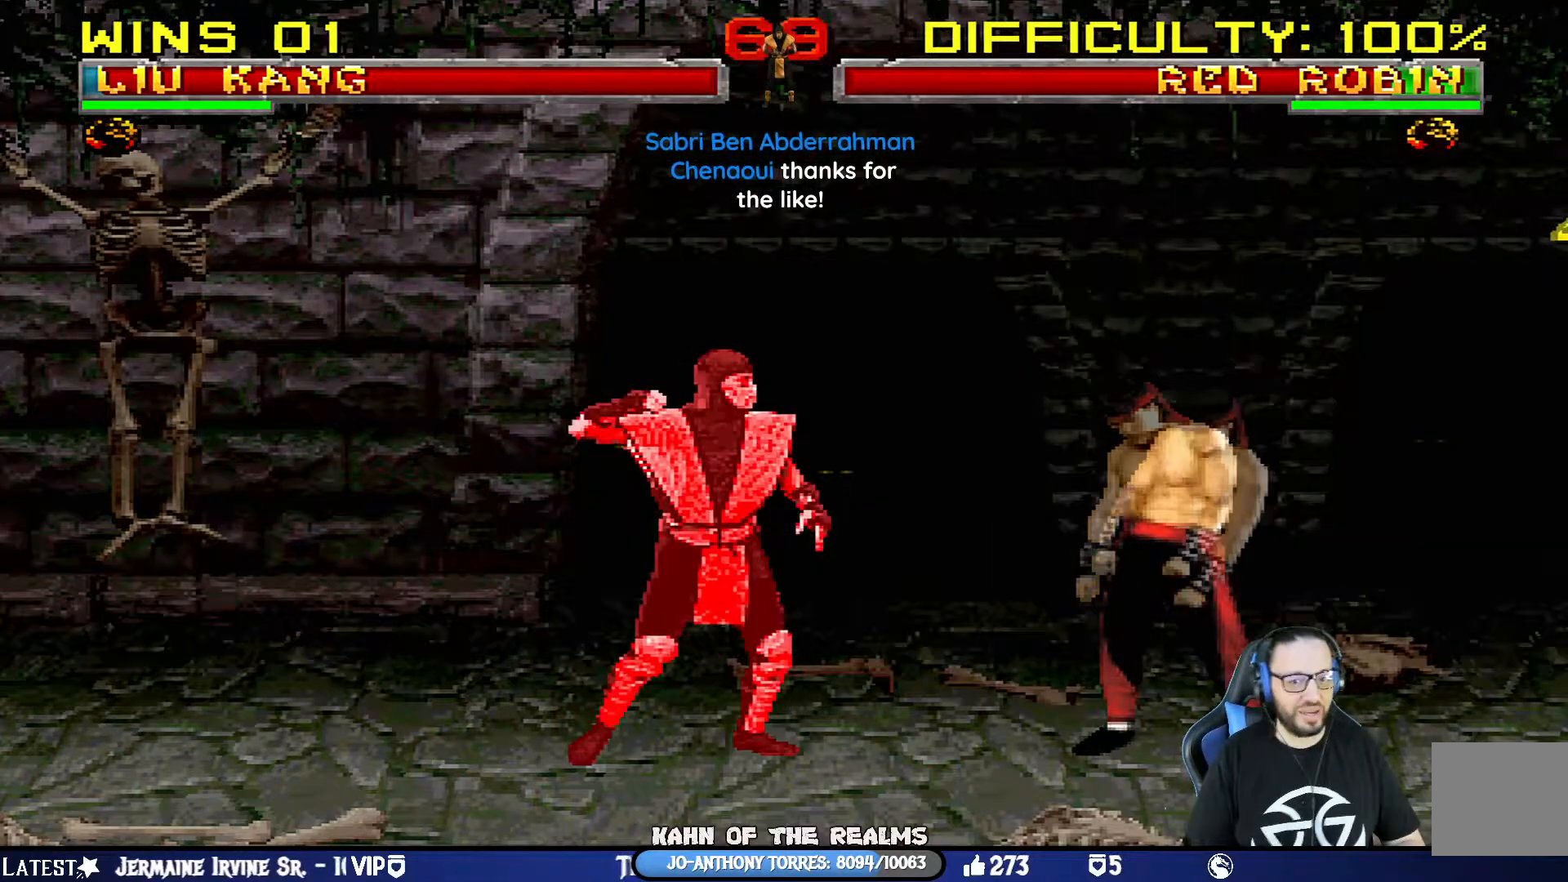
{"buttons": [], "left_stick": "center", "right_stick": "center", "events": [[150, "CROSS", "up"], [317, "CROSS", "down"], [484, "CROSS", "up"]]}
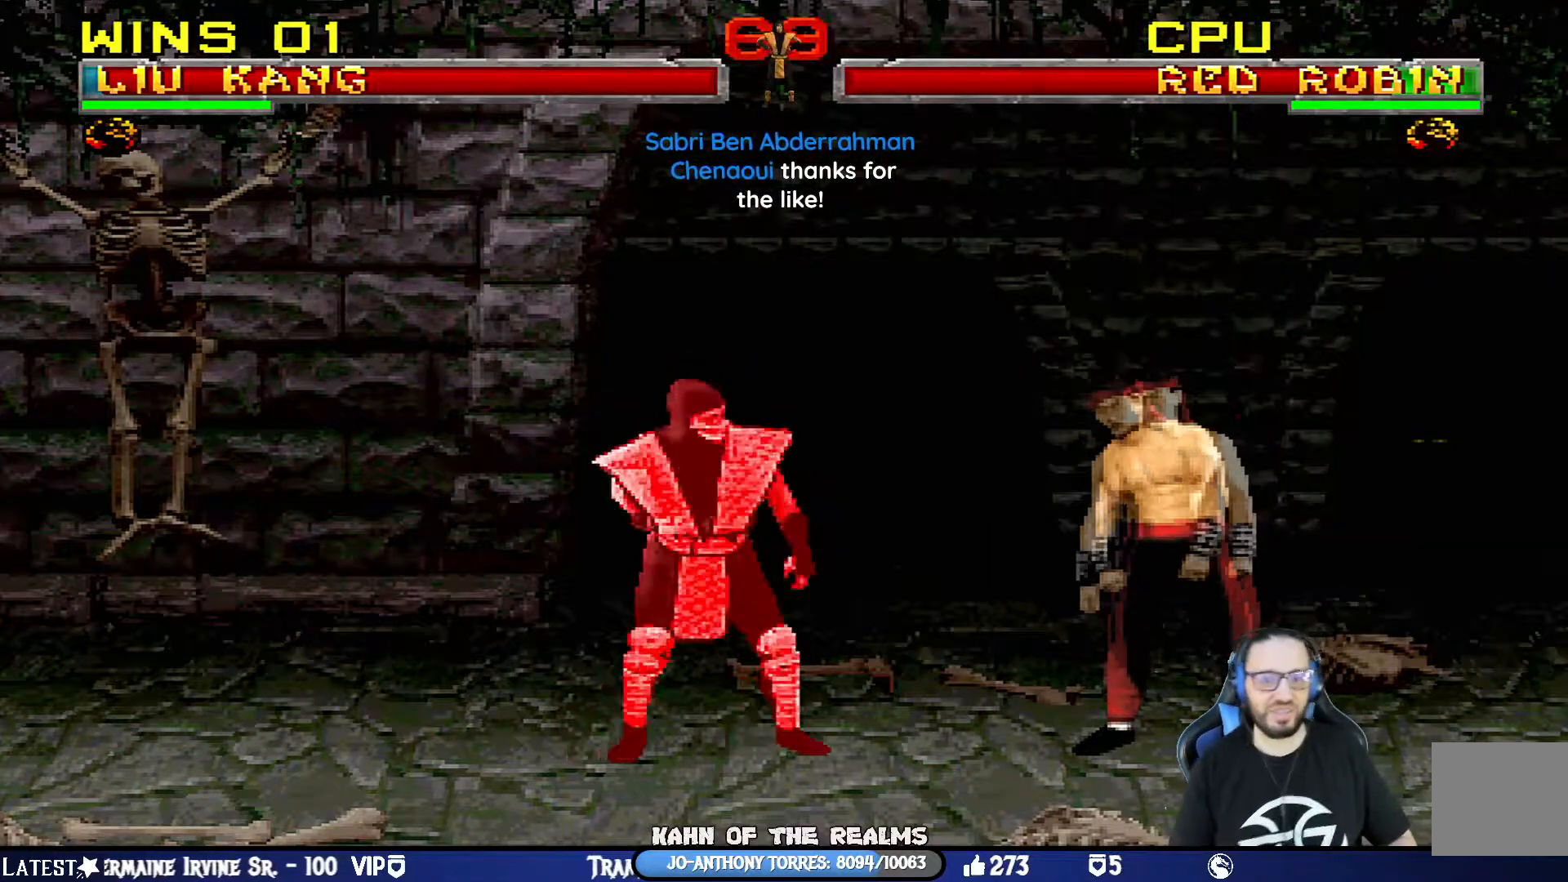
{"buttons": [], "left_stick": "center", "right_stick": "center", "events": [[200, "CROSS", "down"], [350, "CROSS", "up"]]}
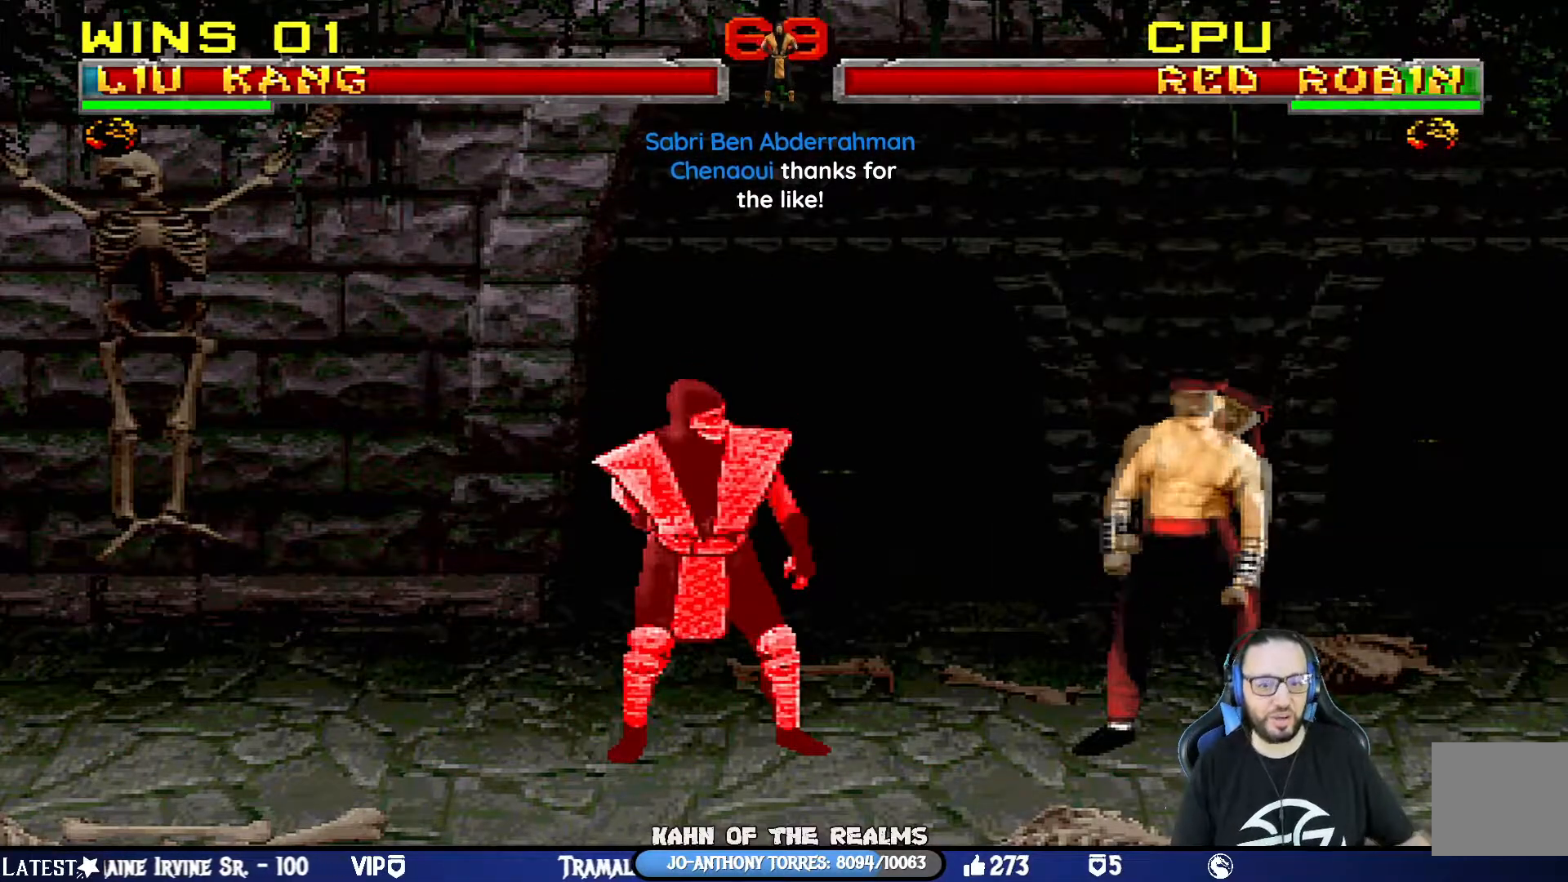
{"buttons": ["CROSS"], "left_stick": "center", "right_stick": "center", "events": [[150, "CROSS", "down"], [334, "CROSS", "up"], [434, "CROSS", "down"]]}
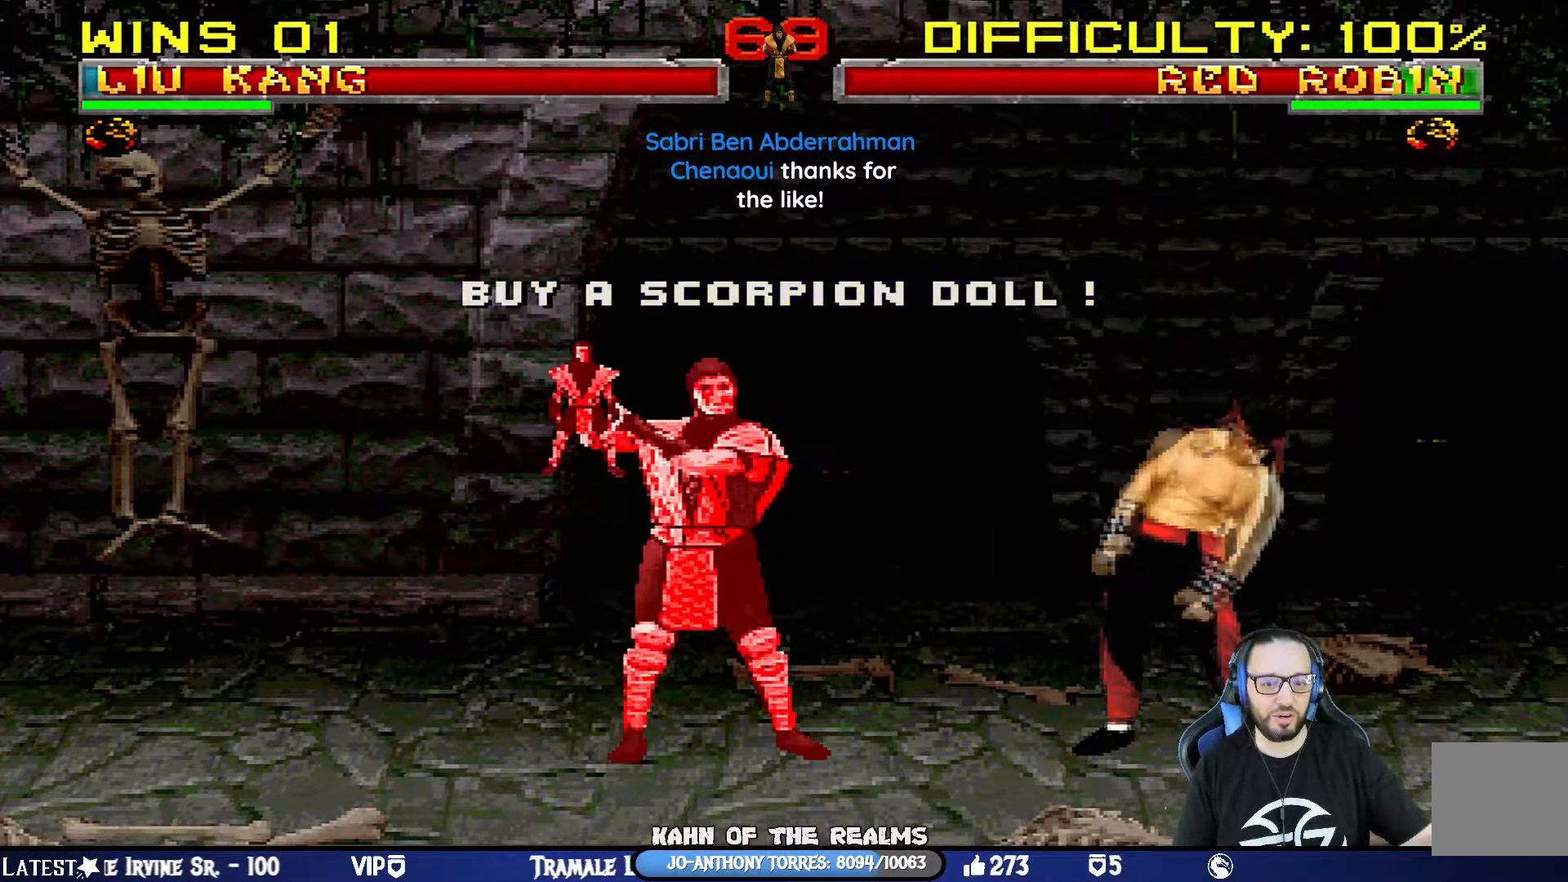
{"buttons": ["CROSS"], "left_stick": "center", "right_stick": "center", "events": [[83, "CROSS", "up"], [233, "CROSS", "down"], [367, "CROSS", "up"], [450, "CROSS", "down"]]}
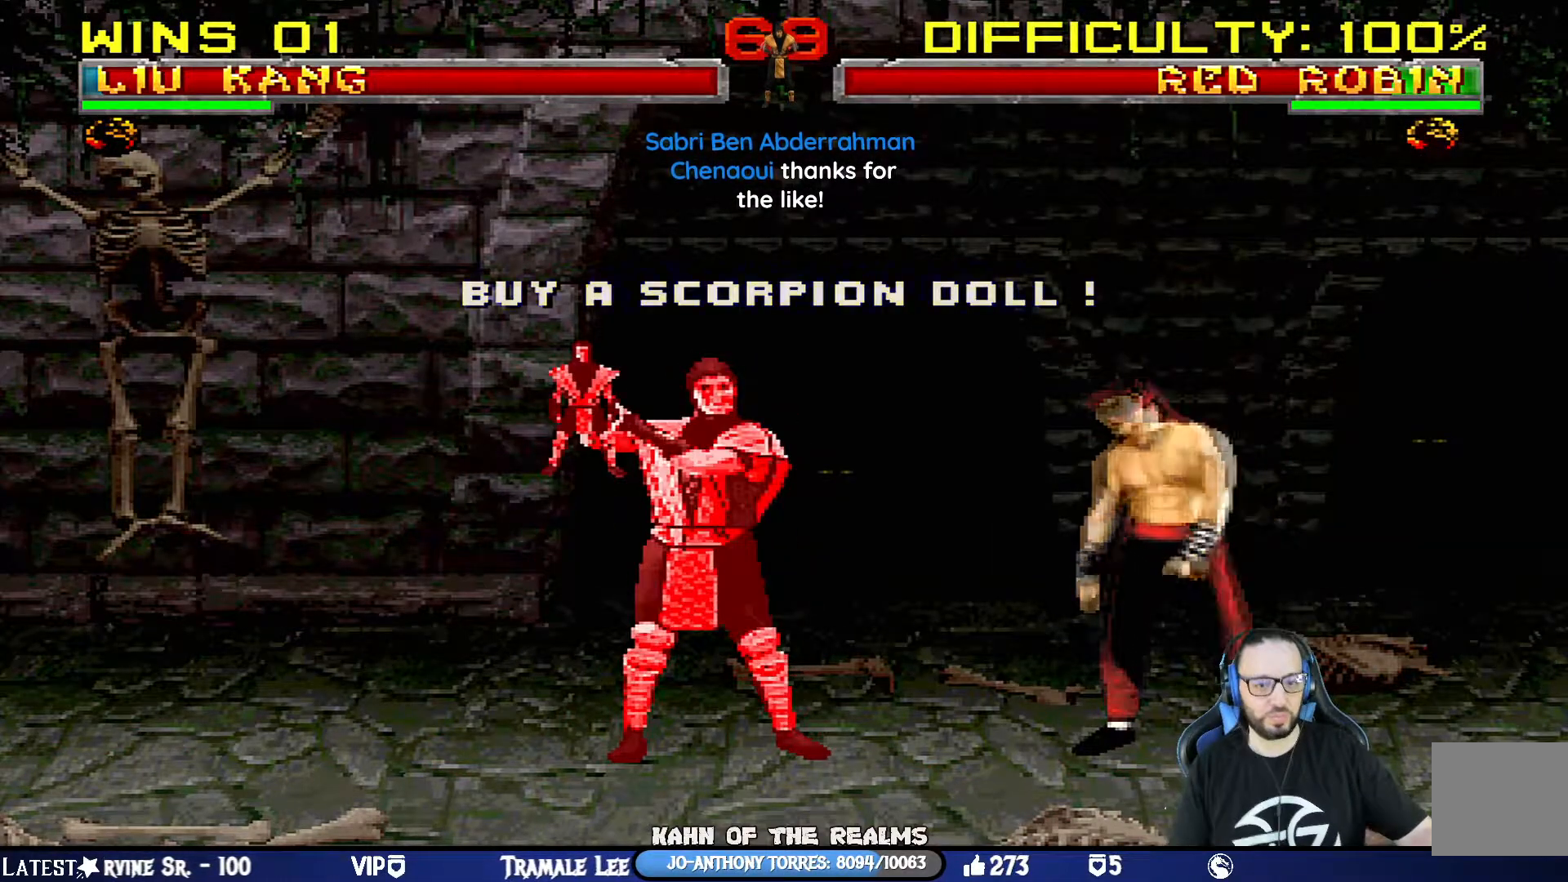
{"buttons": [], "left_stick": "center", "right_stick": "center", "events": [[134, "CROSS", "up"], [234, "CIRCLE", "down"], [267, "CROSS", "down"], [401, "CROSS", "up"], [434, "CIRCLE", "up"]]}
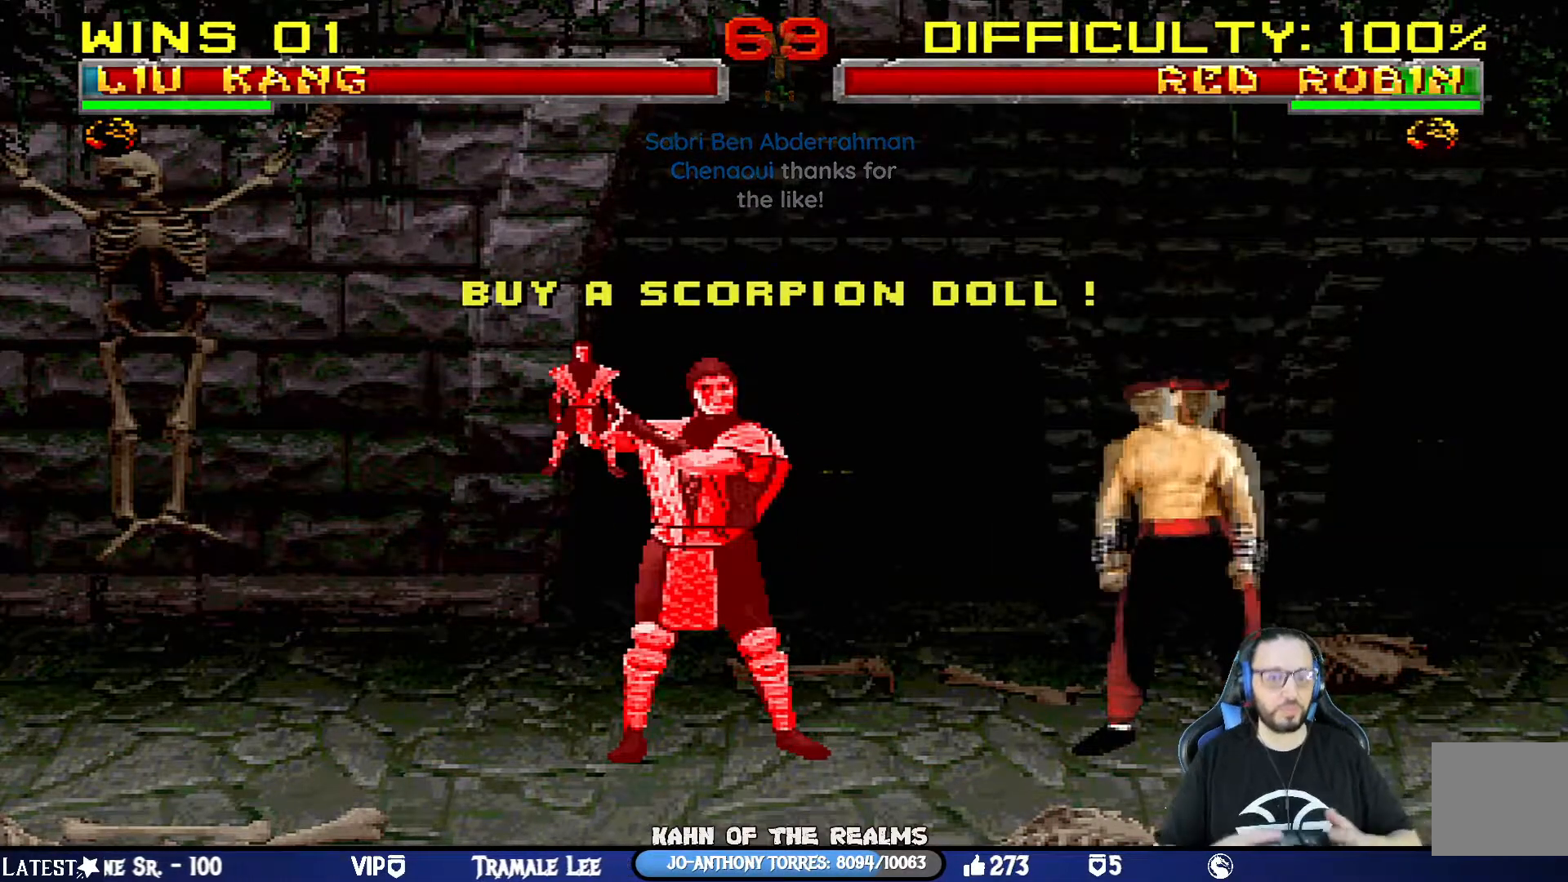
{"buttons": ["CROSS", "CIRCLE", "SQUARE", "TRIANGLE"], "left_stick": "center", "right_stick": "center", "events": [[66, "TRIANGLE", "down"], [300, "TRIANGLE", "up"], [383, "SQUARE", "down"], [400, "CROSS", "down"], [417, "CIRCLE", "down"], [450, "TRIANGLE", "down"]]}
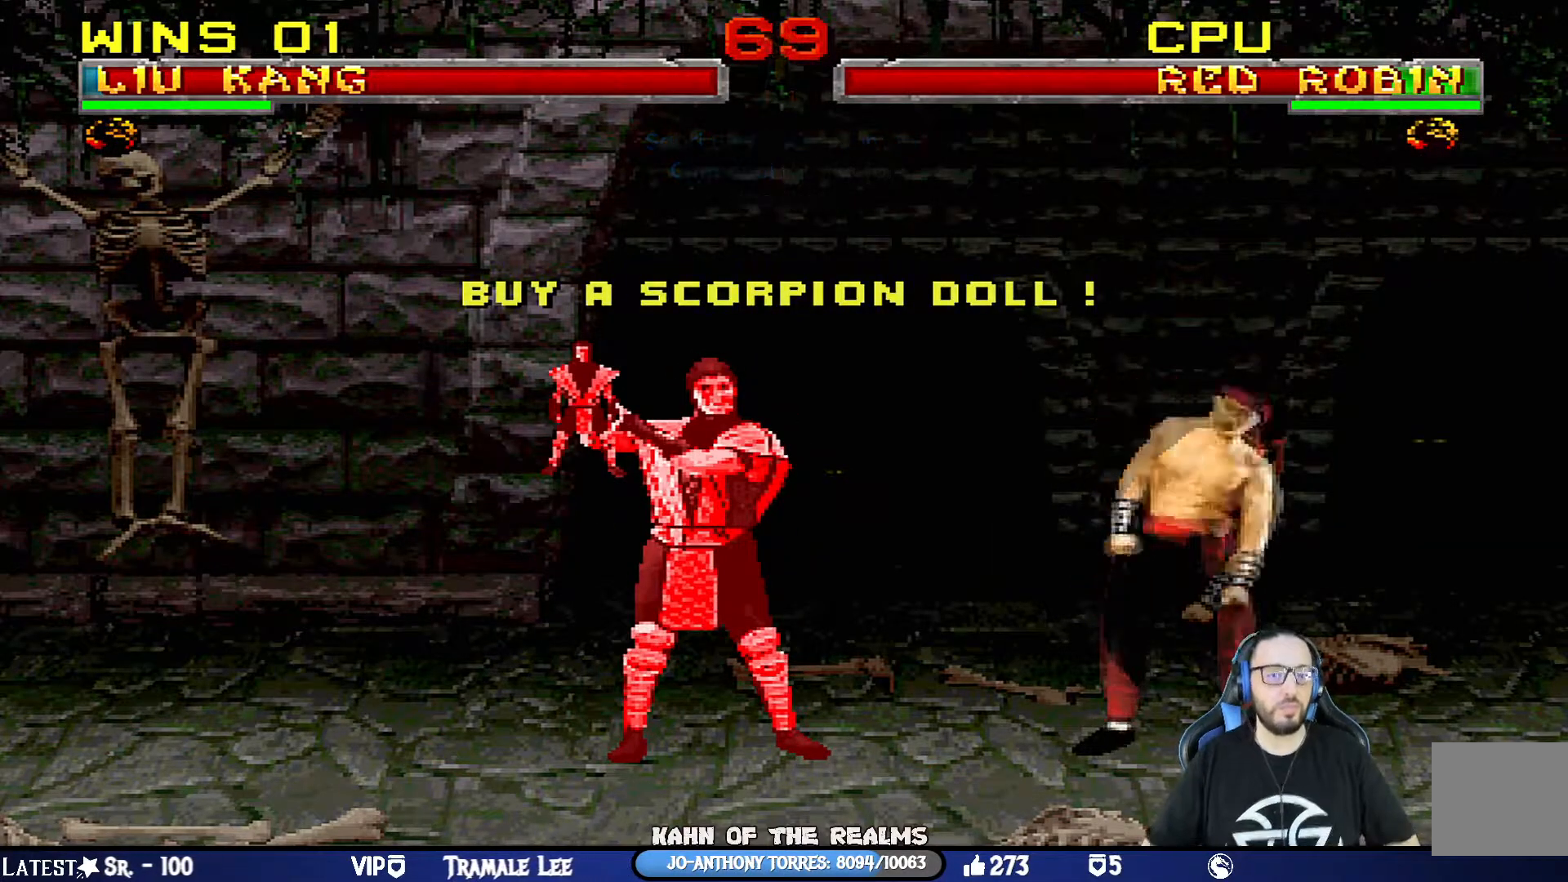
{"buttons": ["CROSS", "CIRCLE", "SQUARE", "TRIANGLE", "R1"], "left_stick": "center", "right_stick": "center", "events": [[100, "R1", "down"], [267, "CROSS", "up"], [300, "SQUARE", "up"], [300, "TRIANGLE", "up"], [317, "CIRCLE", "up"], [334, "R1", "up"], [401, "CROSS", "down"], [417, "SQUARE", "down"], [434, "R1", "down"], [467, "TRIANGLE", "down"], [501, "CIRCLE", "down"]]}
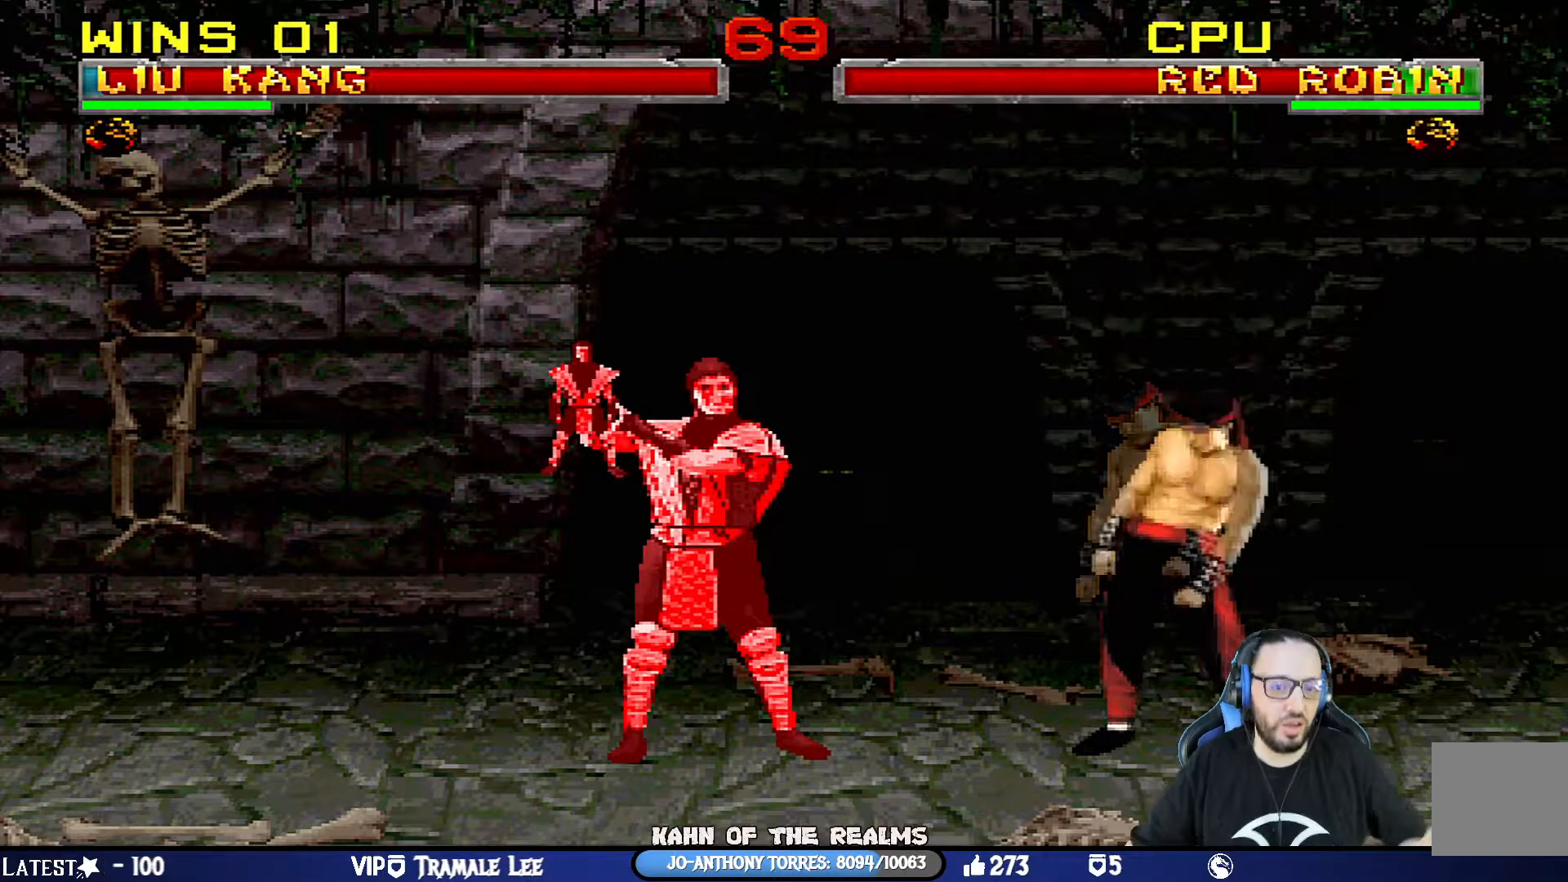
{"buttons": [], "left_stick": "center", "right_stick": "center", "events": [[83, "SQUARE", "up"], [116, "R1", "up"], [116, "TRIANGLE", "up"], [133, "CROSS", "up"], [150, "CIRCLE", "up"], [200, "CROSS", "down"], [233, "R1", "down"], [250, "SQUARE", "down"], [283, "CIRCLE", "down"], [283, "TRIANGLE", "down"], [367, "CROSS", "up"], [400, "SQUARE", "up"], [433, "CIRCLE", "up"], [433, "TRIANGLE", "up"], [450, "R1", "up"]]}
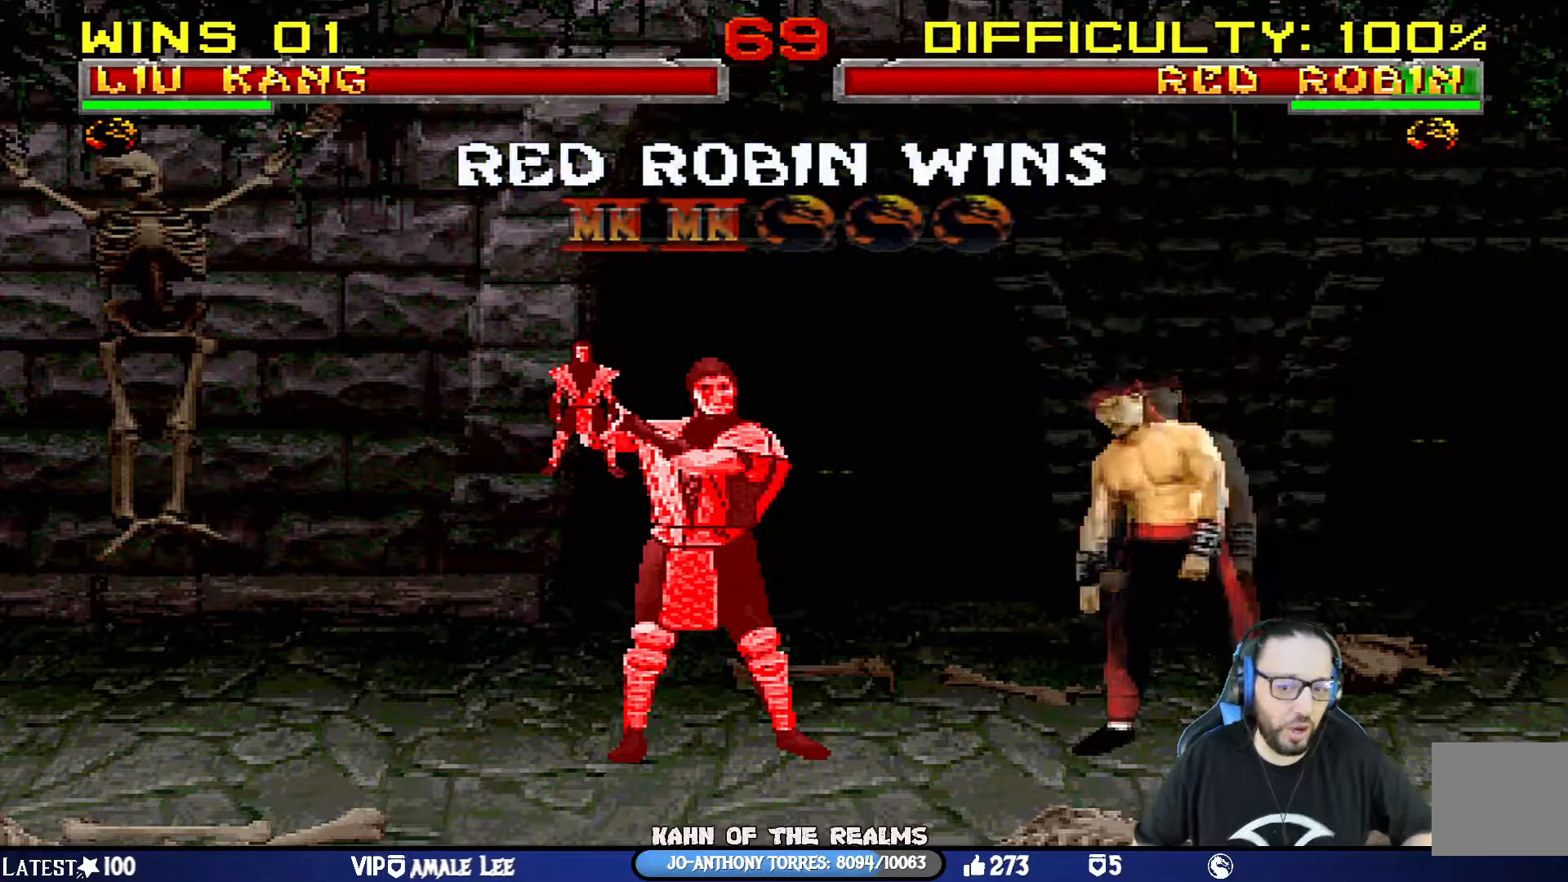
{"buttons": [], "left_stick": "center", "right_stick": "center", "events": [[167, "CROSS", "down"], [184, "SQUARE", "down"], [200, "R1", "down"], [234, "CIRCLE", "down"], [267, "TRIANGLE", "down"], [384, "SQUARE", "up"], [384, "TRIANGLE", "up"], [400, "CIRCLE", "up"], [400, "CROSS", "up"], [417, "R1", "up"]]}
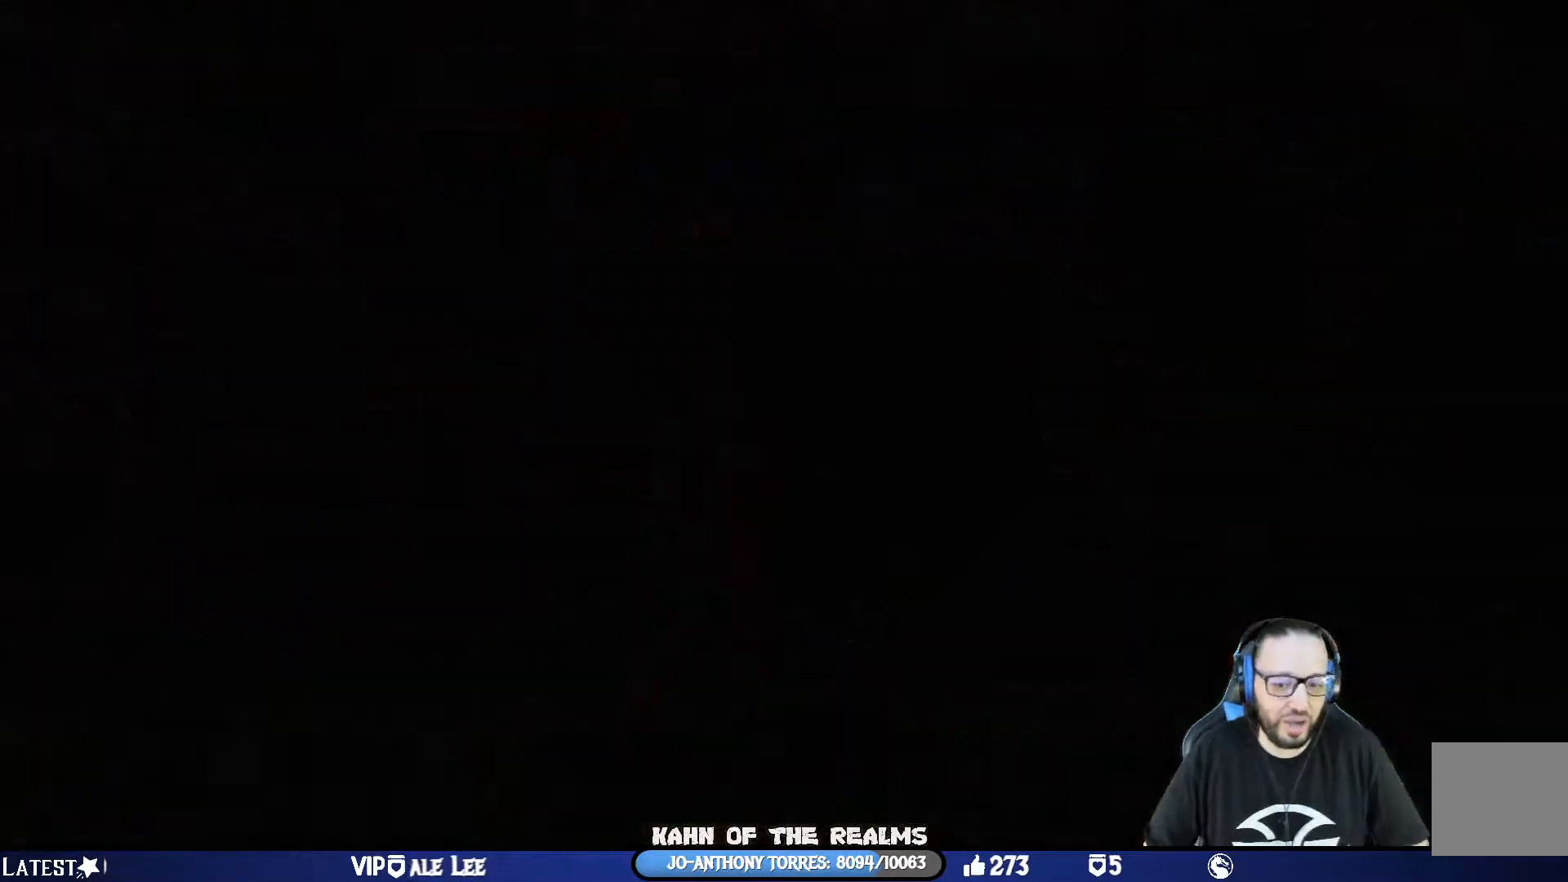
{"buttons": ["CROSS"], "left_stick": "center", "right_stick": "center", "events": [[450, "CROSS", "down"]]}